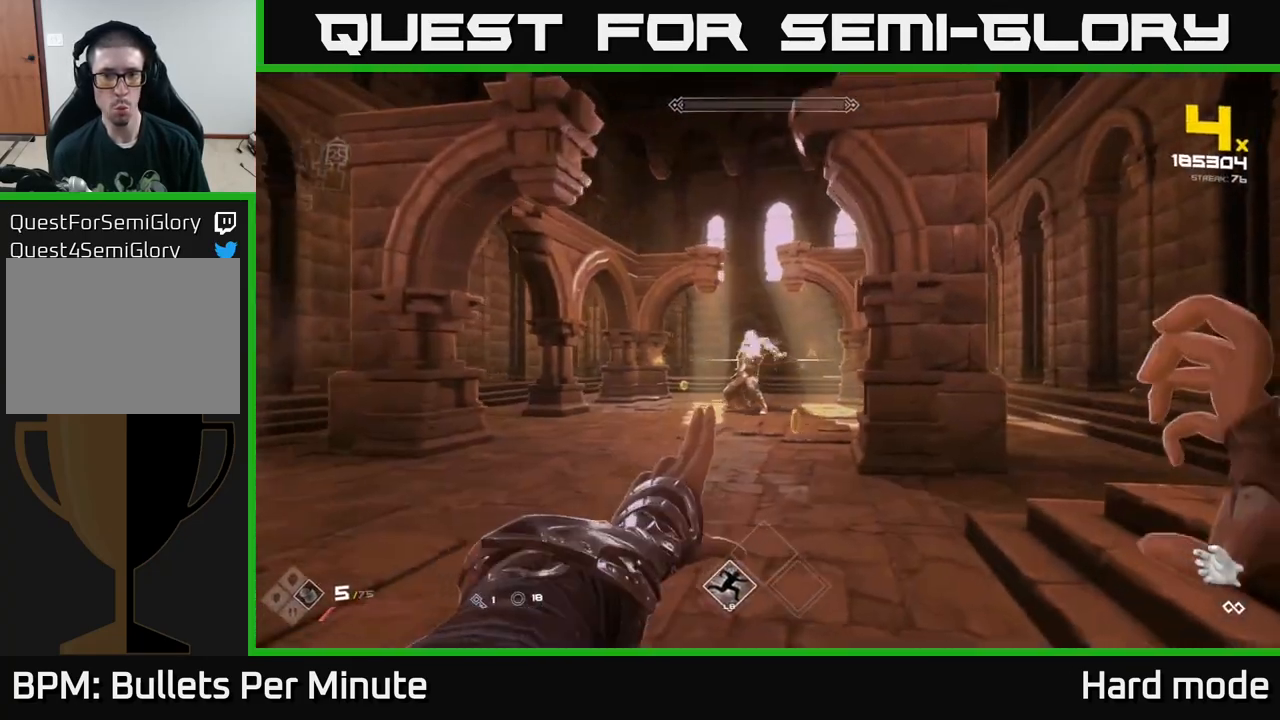
Gameplay with a controller (Xbox layout); each line is a JSON object with the inputs held at the frame after it. "events" lists button and stick changes between this image and that frame as [ms after this image, input, new state], when the widget could be followed in between.
{"buttons": ["R2"], "left_stick": "up", "right_stick": "center", "events": [[67, "R2", "down"], [117, "R2", "up"], [267, "R2", "down"], [317, "R2", "up"], [467, "R2", "down"]]}
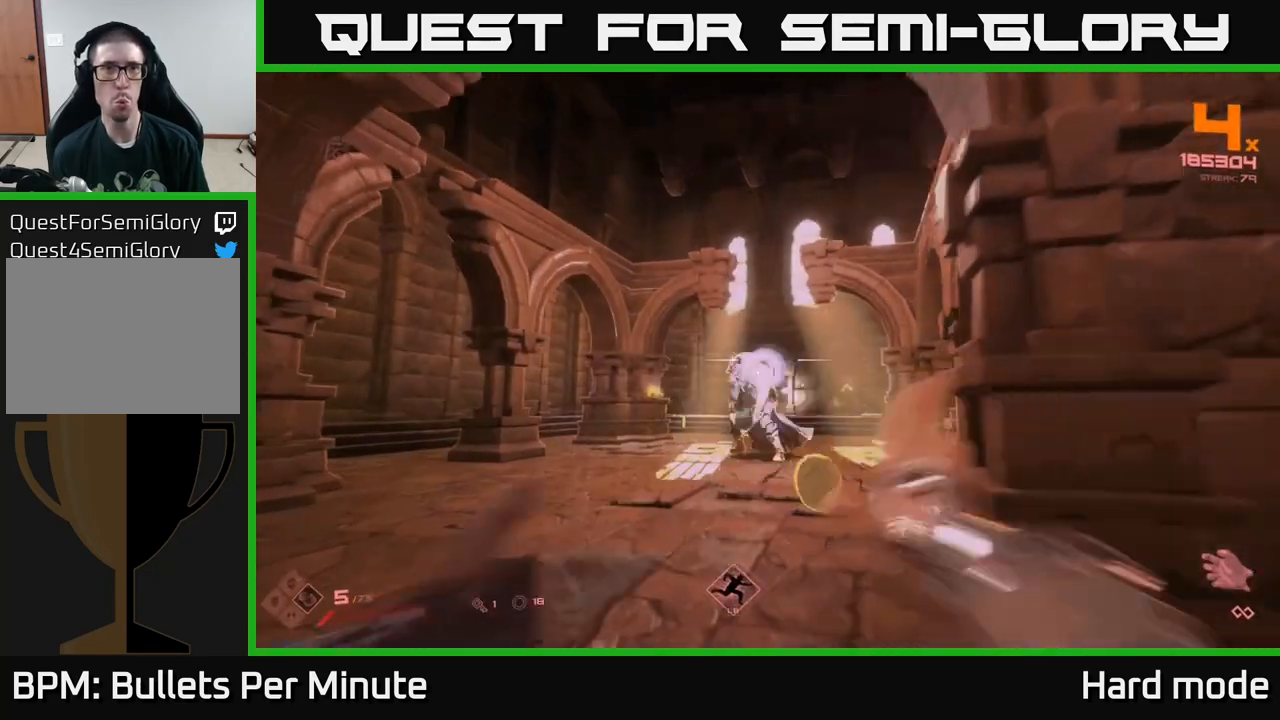
{"buttons": [], "left_stick": "up", "right_stick": "center", "events": [[17, "R2", "up"], [67, "left_stick", "center"], [100, "R2", "down"], [167, "R2", "up"], [283, "R2", "down"], [317, "R2", "up"], [433, "R2", "down"], [433, "left_stick", "up"], [467, "R2", "up"]]}
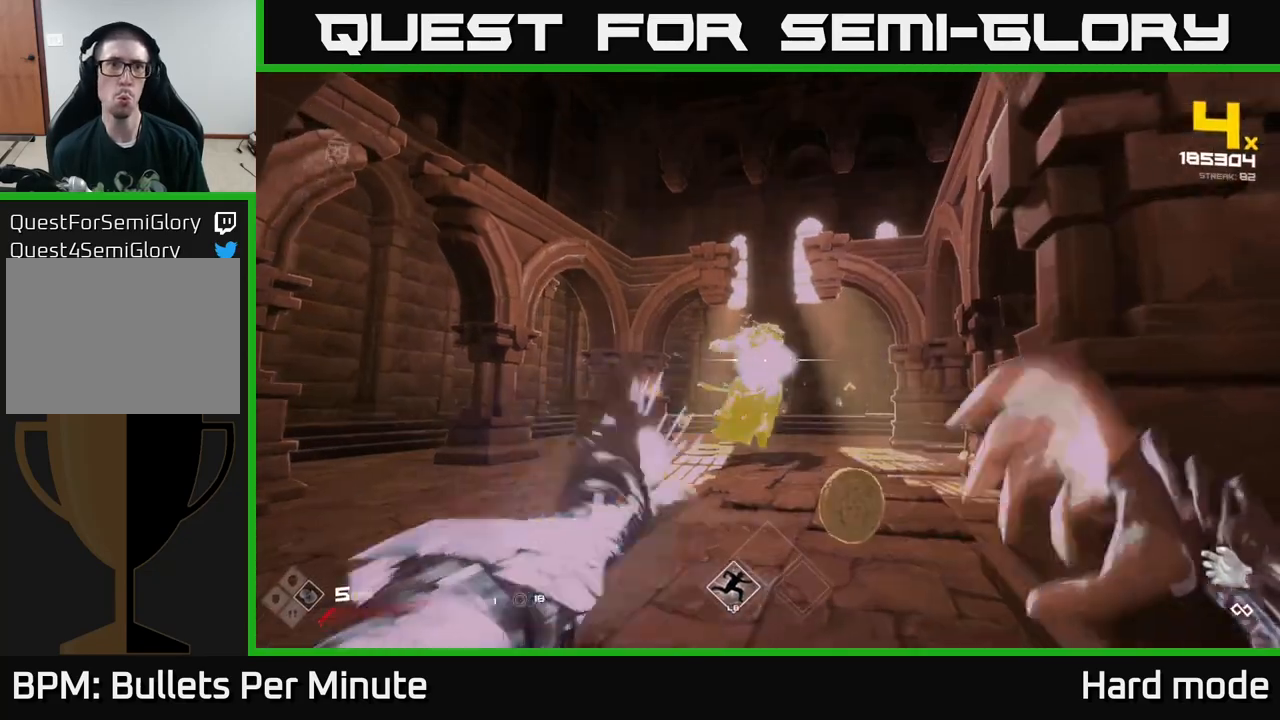
{"buttons": [], "left_stick": "up", "right_stick": "center", "events": [[50, "R2", "down"], [167, "R2", "up"], [200, "R2", "down"], [233, "left_stick", "center"], [300, "R2", "up"], [433, "left_stick", "up"]]}
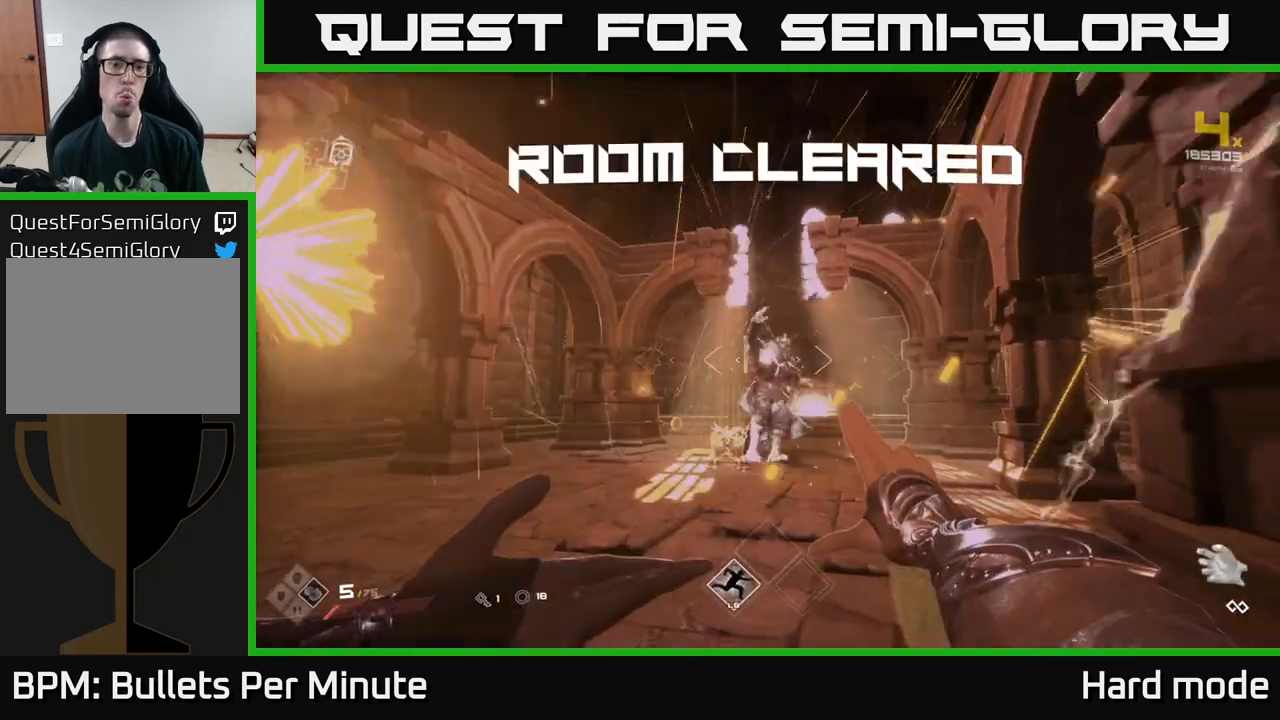
{"buttons": [], "left_stick": "up-right", "right_stick": "center", "events": [[383, "left_stick", "up-right"]]}
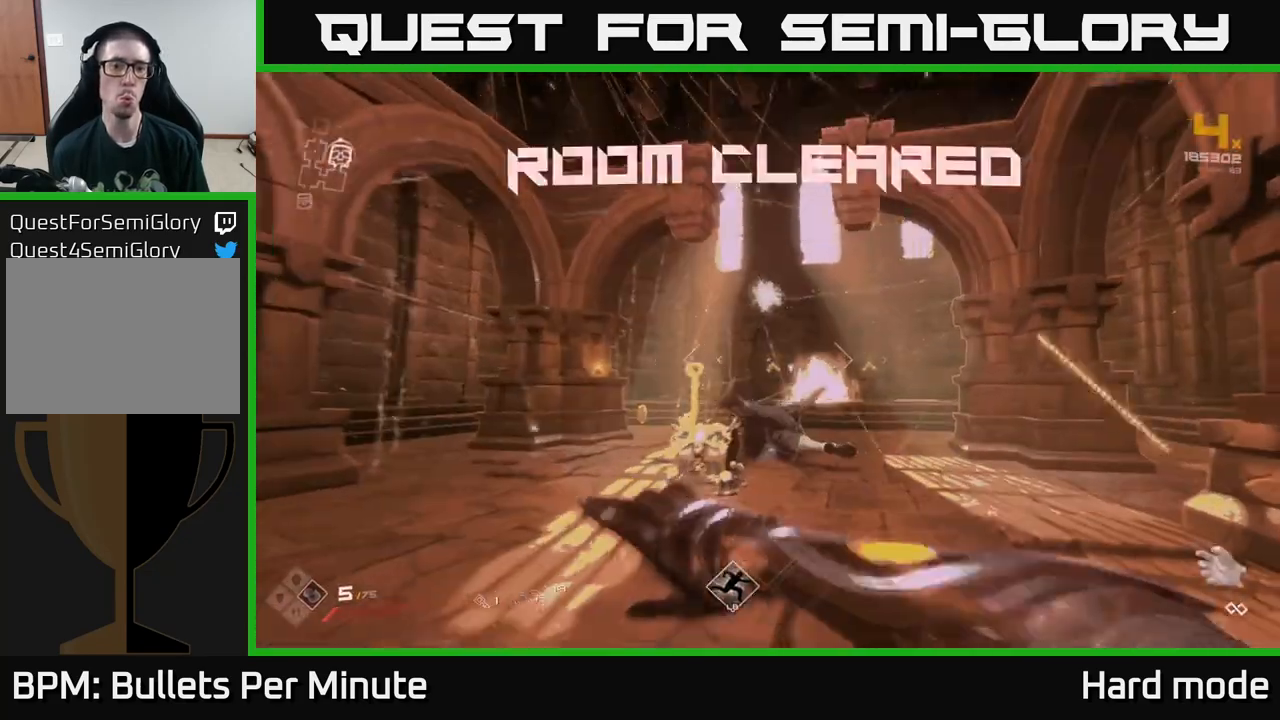
{"buttons": [], "left_stick": "up-left", "right_stick": "center", "events": [[50, "left_stick", "up"], [200, "right_stick", "down"], [383, "left_stick", "up-left"], [383, "right_stick", "center"]]}
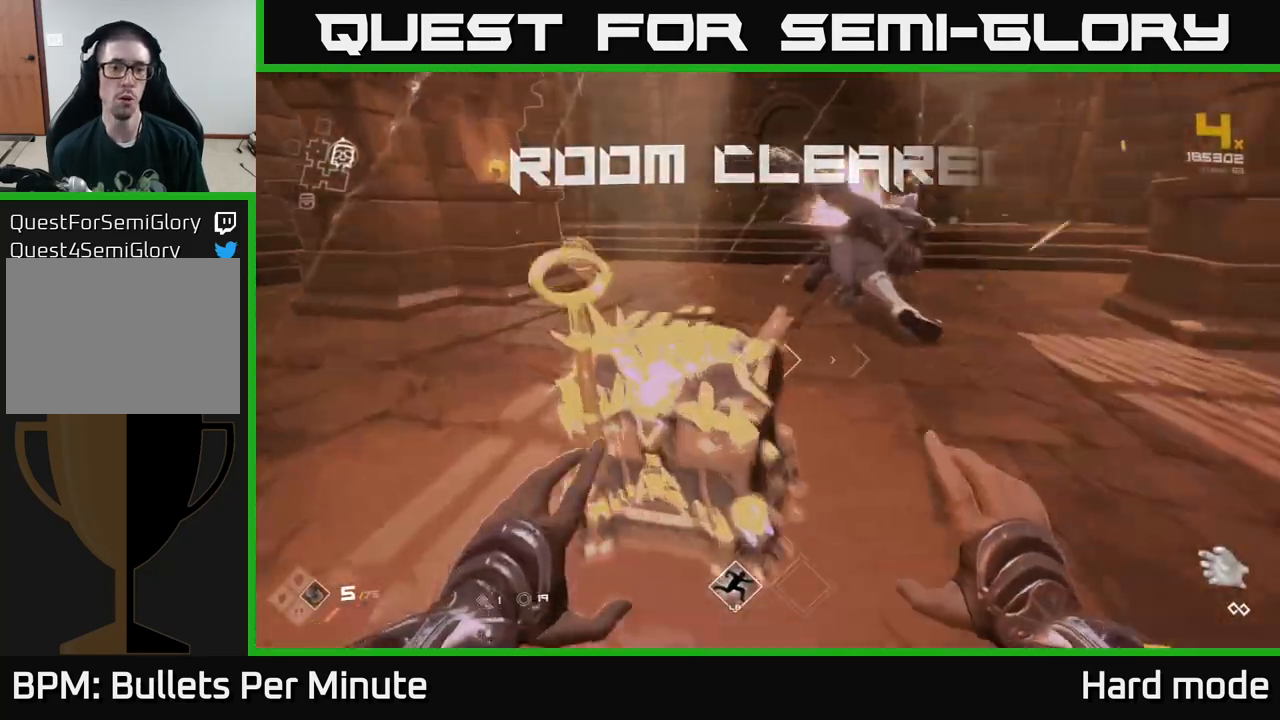
{"buttons": [], "left_stick": "center", "right_stick": "center", "events": [[67, "X", "down"], [67, "left_stick", "center"], [167, "X", "up"], [283, "X", "down"], [383, "X", "up"]]}
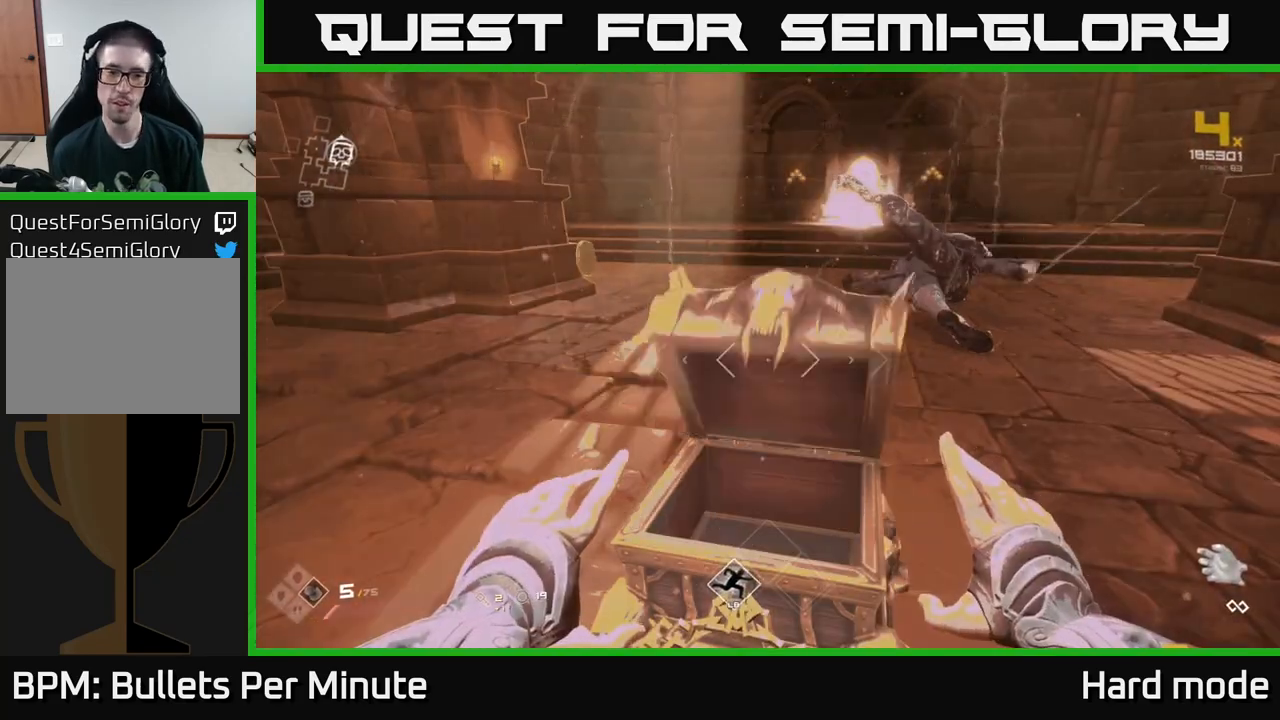
{"buttons": [], "left_stick": "up", "right_stick": "center", "events": [[233, "left_stick", "up"]]}
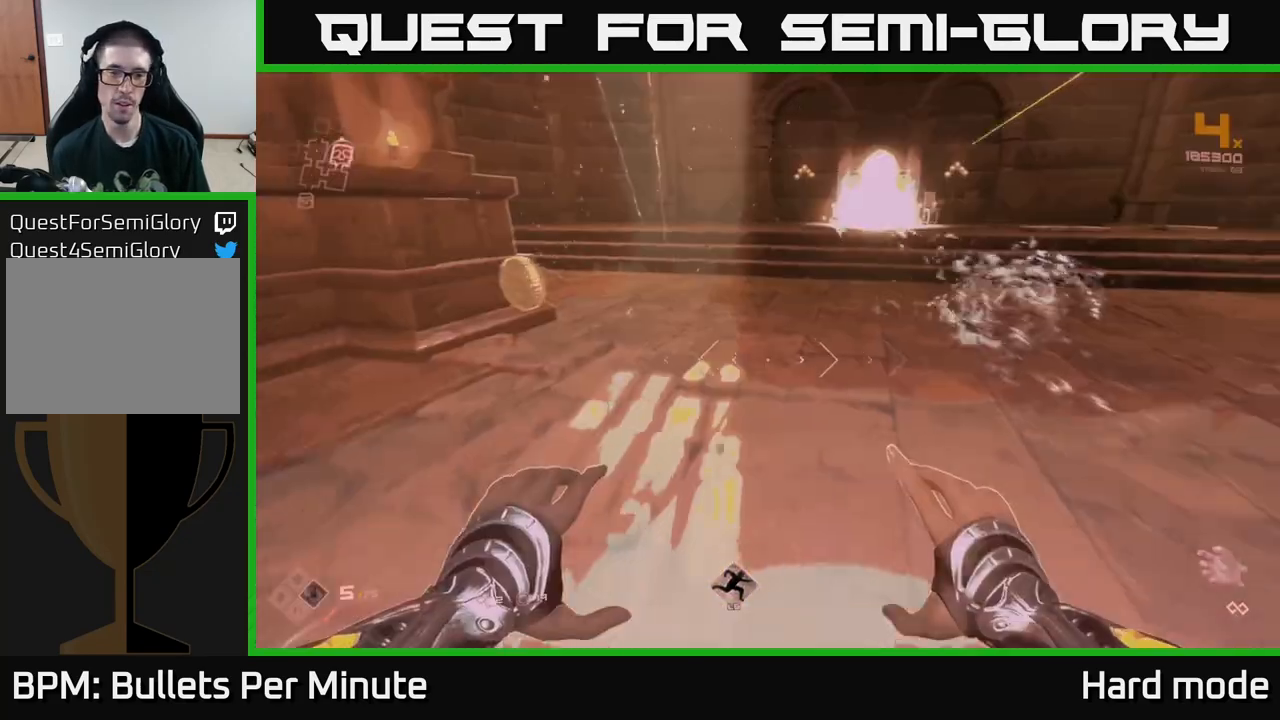
{"buttons": [], "left_stick": "down-right", "right_stick": "right", "events": [[100, "left_stick", "up-left"], [367, "right_stick", "right"], [483, "left_stick", "down-right"]]}
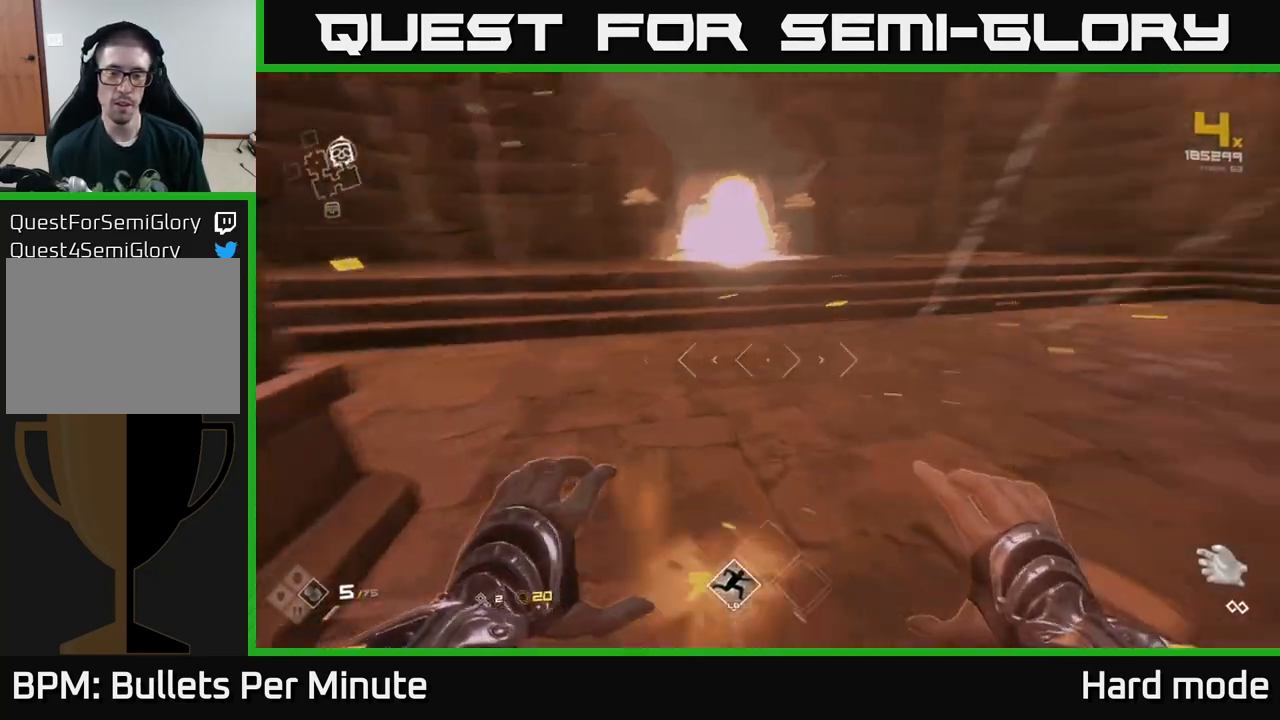
{"buttons": ["X"], "left_stick": "center", "right_stick": "center", "events": [[150, "left_stick", "right"], [283, "right_stick", "center"], [483, "X", "down"], [483, "left_stick", "center"]]}
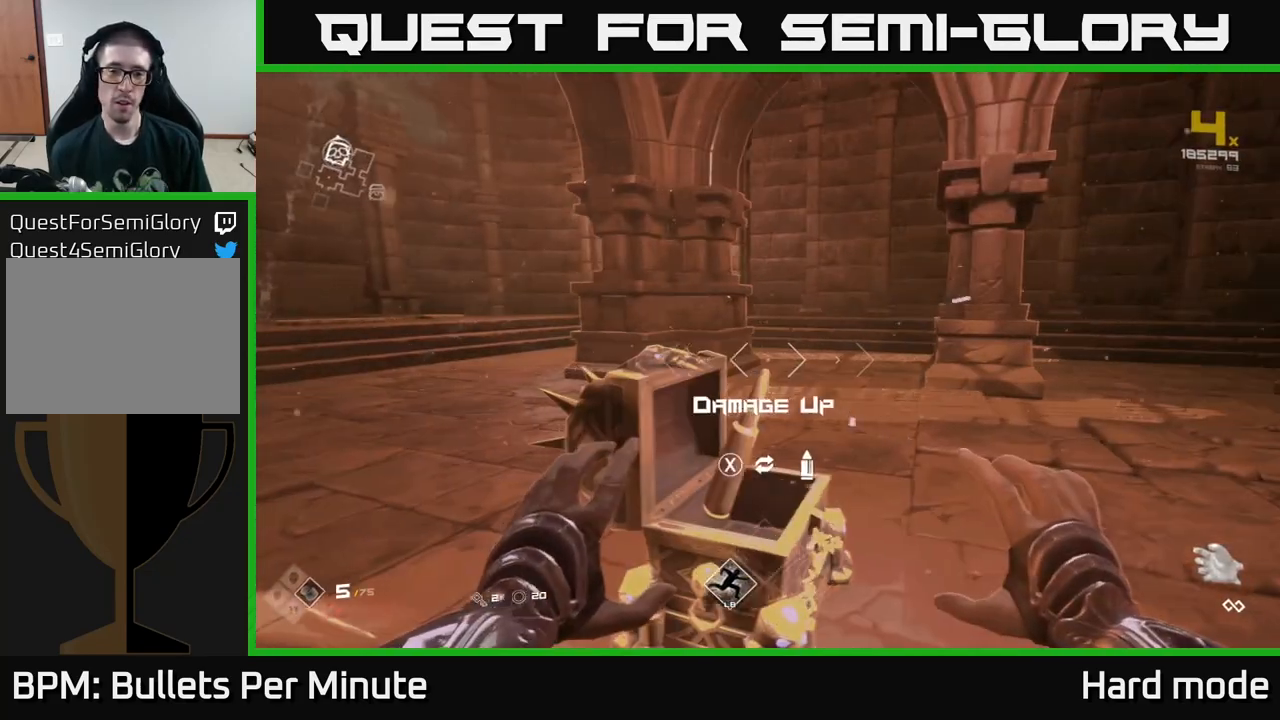
{"buttons": [], "left_stick": "center", "right_stick": "center", "events": [[67, "X", "up"], [167, "X", "down"], [167, "left_stick", "up-left"], [267, "X", "up"], [317, "left_stick", "center"]]}
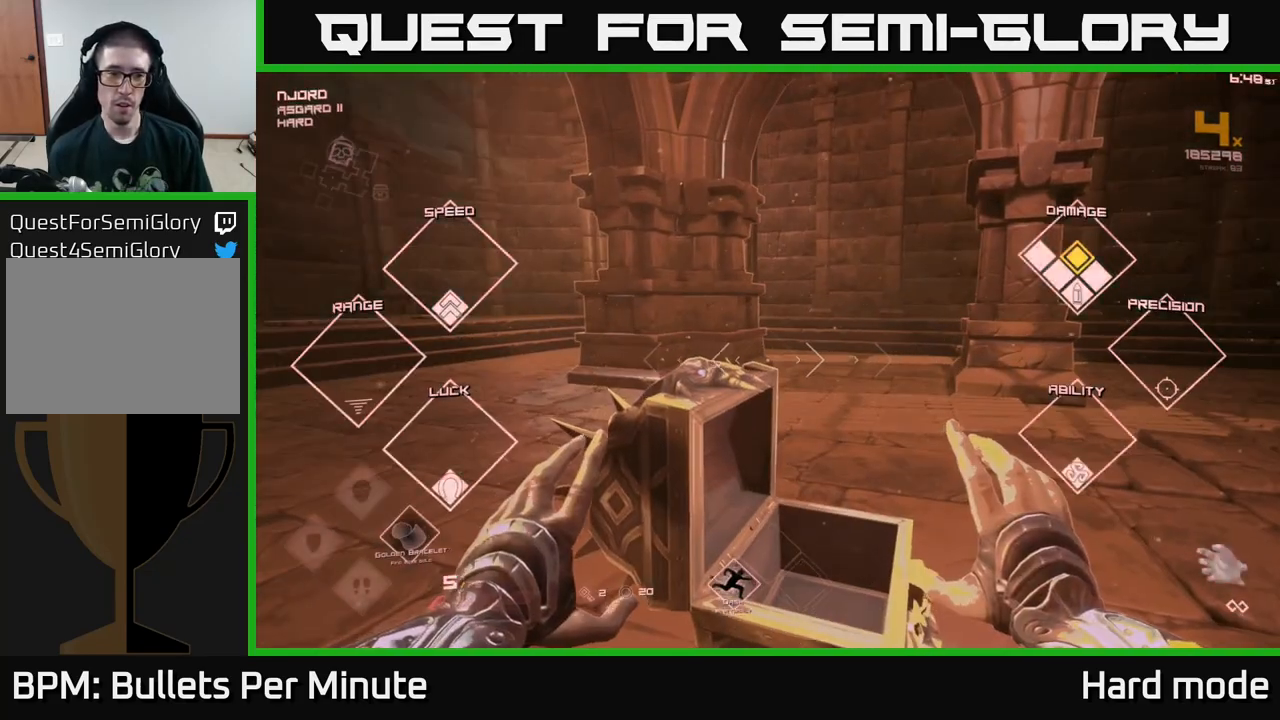
{"buttons": [], "left_stick": "up", "right_stick": "center", "events": [[33, "left_stick", "up"], [50, "right_stick", "left"], [433, "right_stick", "center"]]}
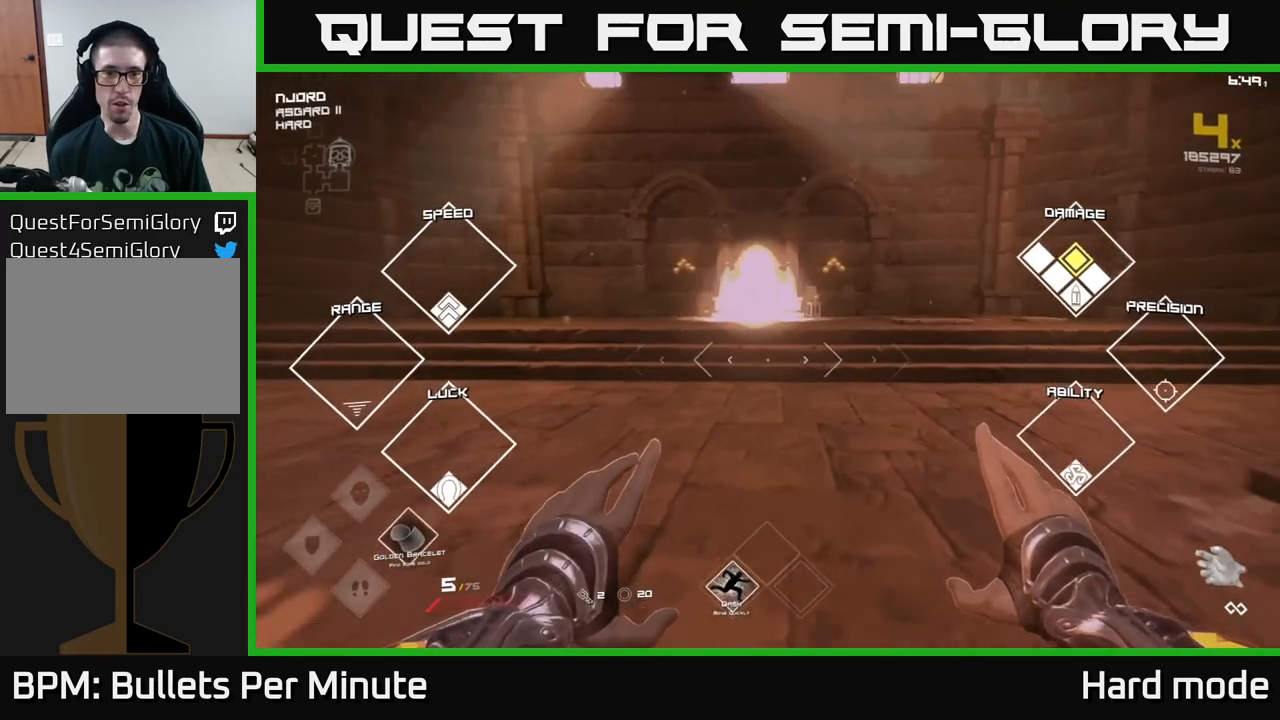
{"buttons": [], "left_stick": "down", "right_stick": "right", "events": [[200, "left_stick", "center"], [333, "right_stick", "right"], [450, "left_stick", "down"]]}
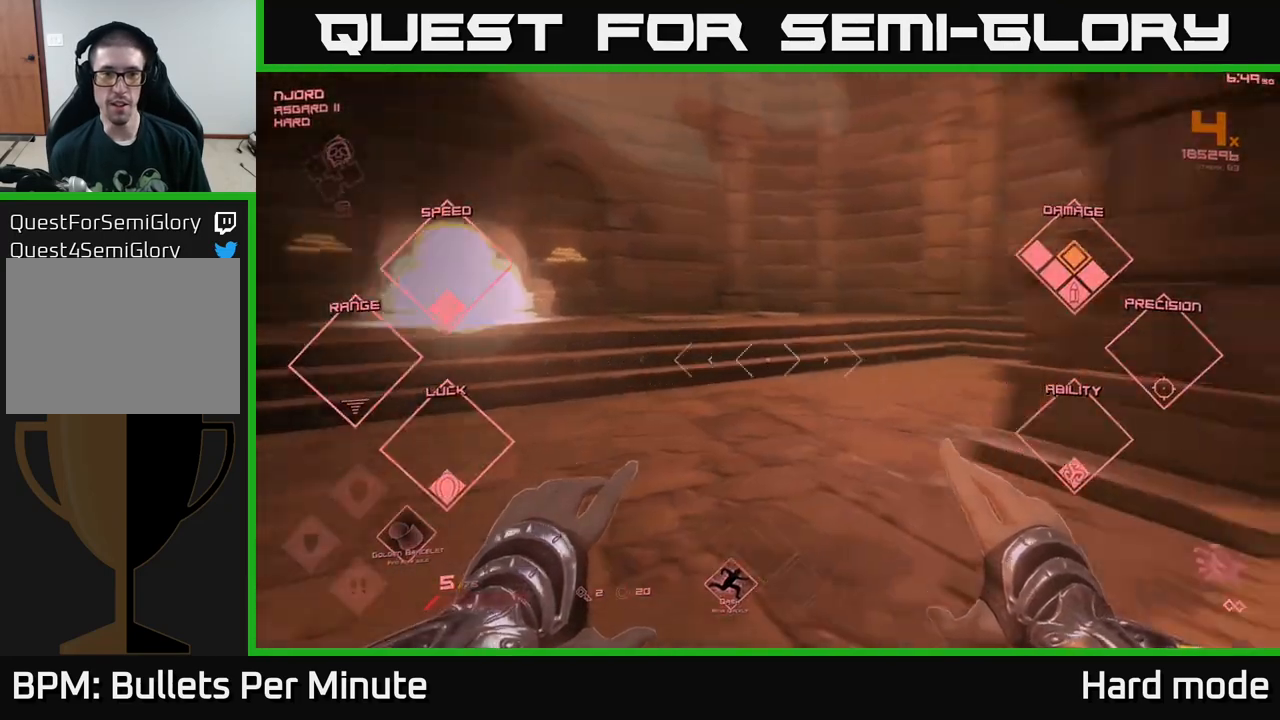
{"buttons": [], "left_stick": "center", "right_stick": "right", "events": [[200, "left_stick", "center"]]}
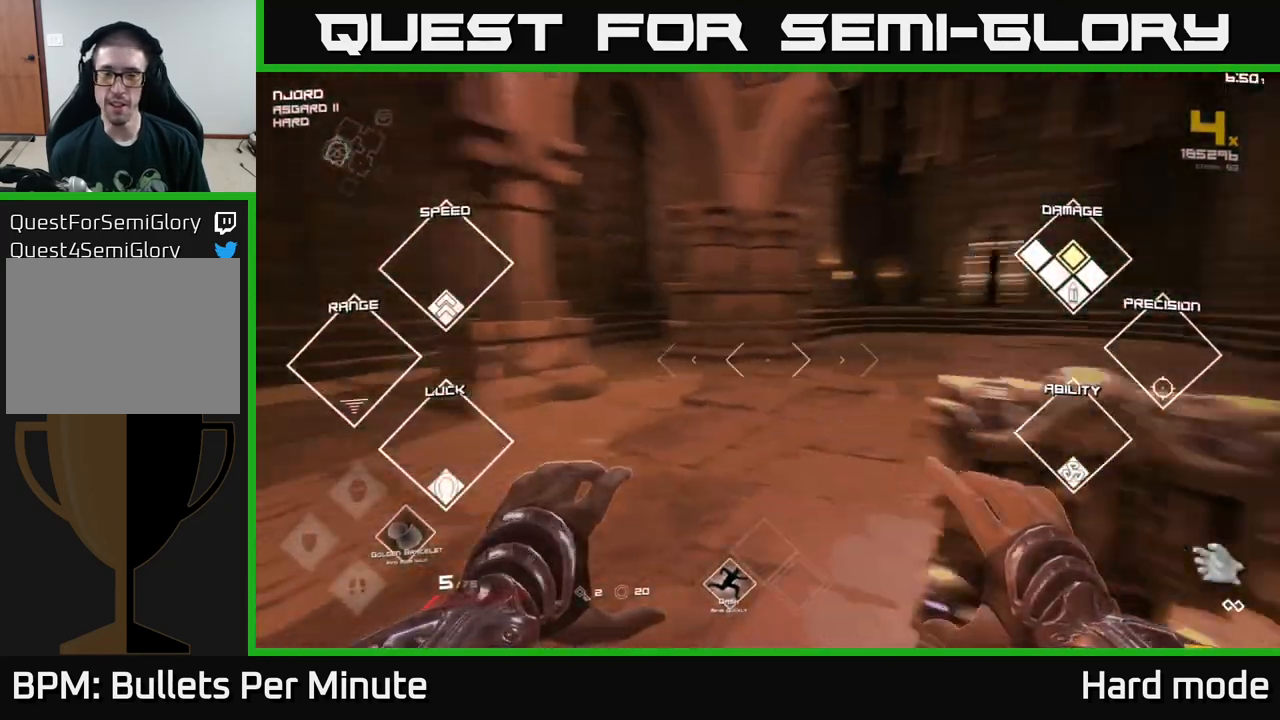
{"buttons": [], "left_stick": "up", "right_stick": "center", "events": [[217, "right_stick", "center"], [500, "left_stick", "up"]]}
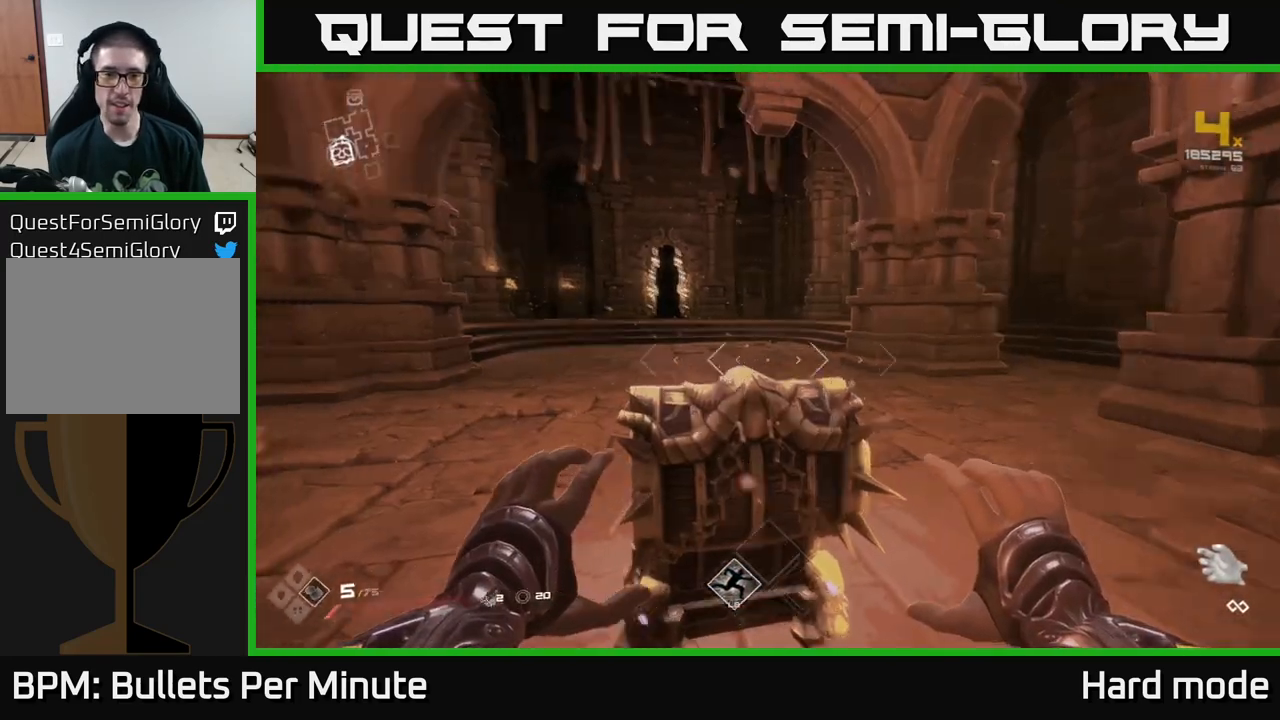
{"buttons": ["L1"], "left_stick": "up", "right_stick": "center", "events": [[17, "right_stick", "up-left"], [100, "right_stick", "center"], [233, "L1", "down"]]}
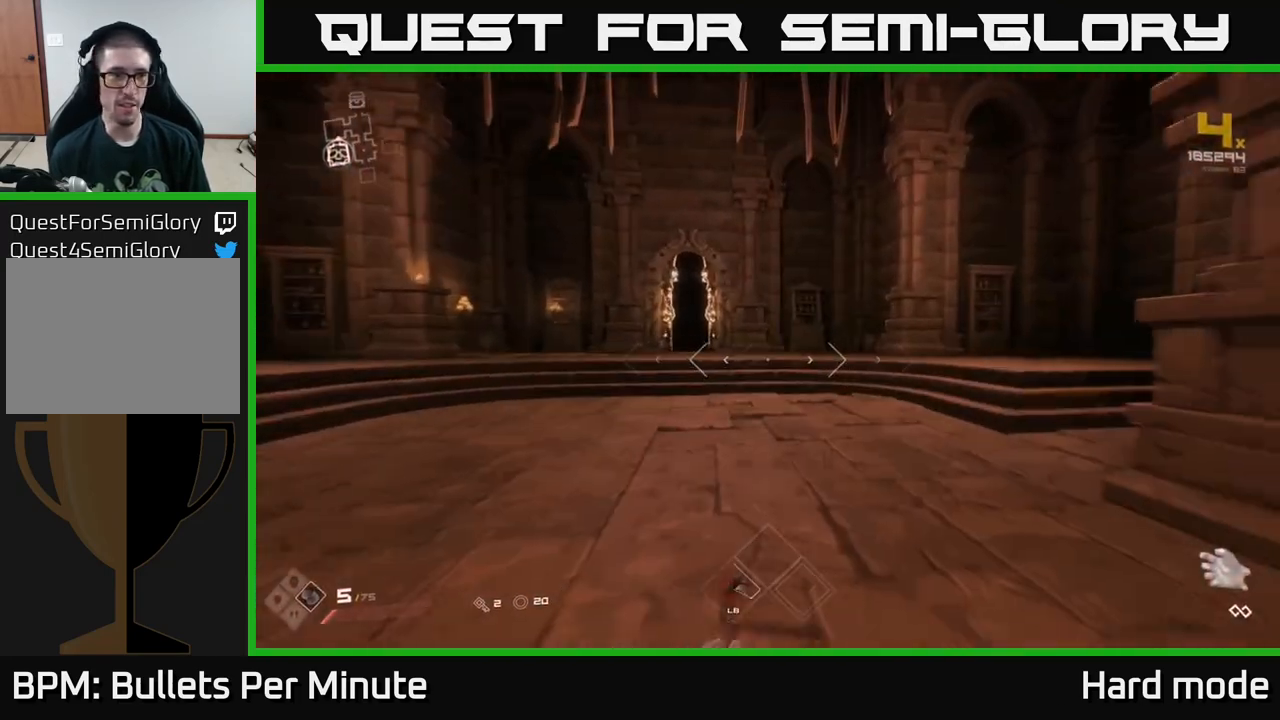
{"buttons": ["L1"], "left_stick": "up", "right_stick": "center", "events": [[233, "left_stick", "up-left"], [283, "right_stick", "down-left"], [400, "right_stick", "center"], [417, "left_stick", "up"]]}
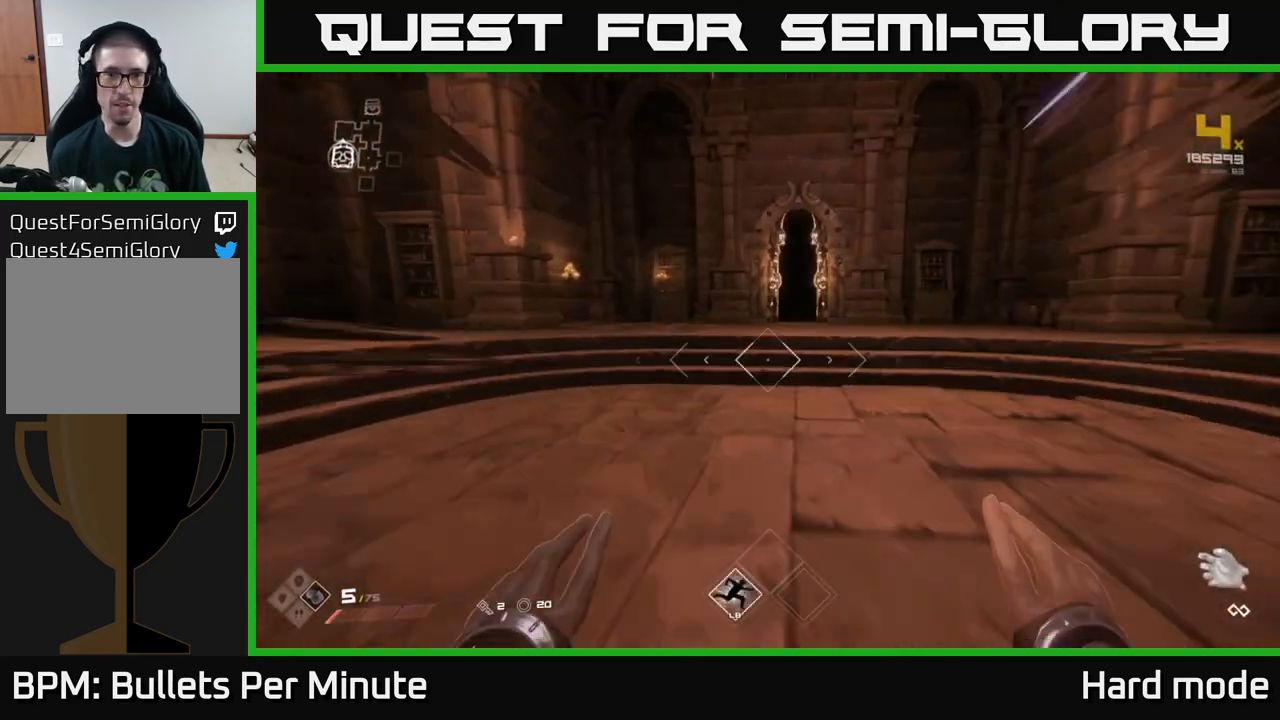
{"buttons": [], "left_stick": "left", "right_stick": "left", "events": [[150, "L1", "up"], [167, "right_stick", "left"], [217, "left_stick", "down-left"], [483, "left_stick", "left"]]}
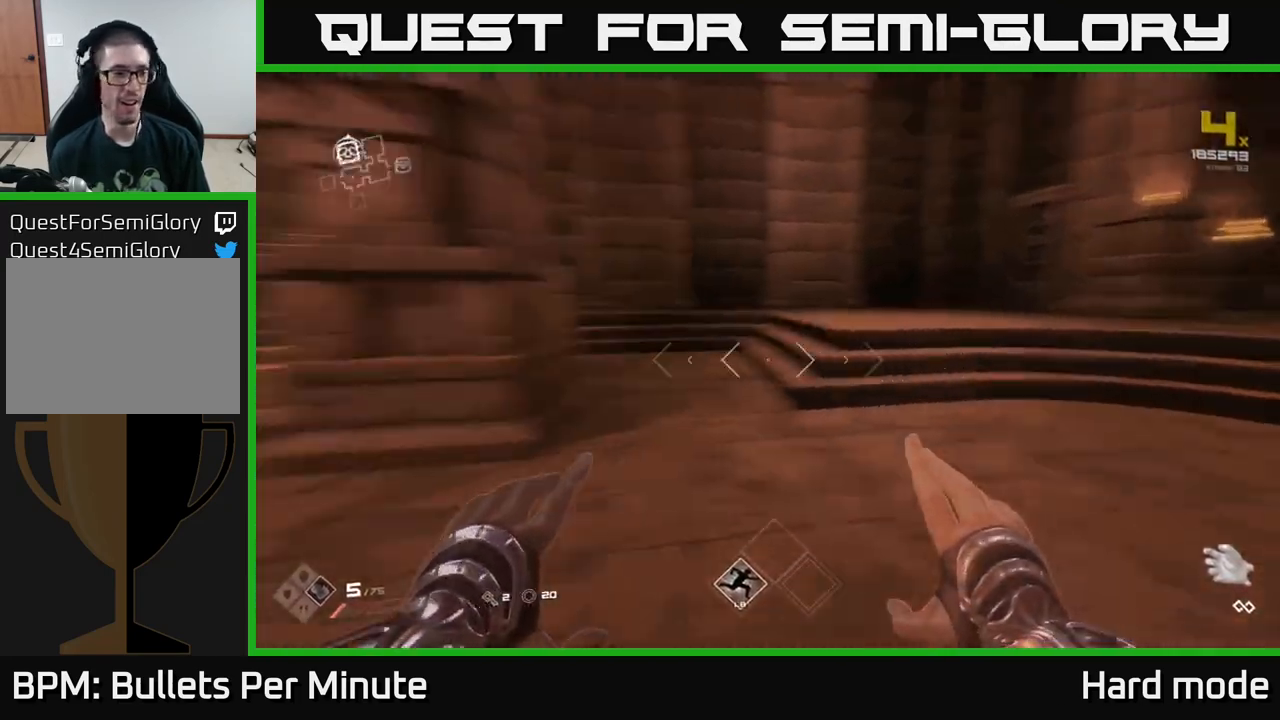
{"buttons": ["L1"], "left_stick": "up", "right_stick": "center", "events": [[100, "left_stick", "up-left"], [267, "left_stick", "up"], [400, "L1", "down"], [433, "right_stick", "center"]]}
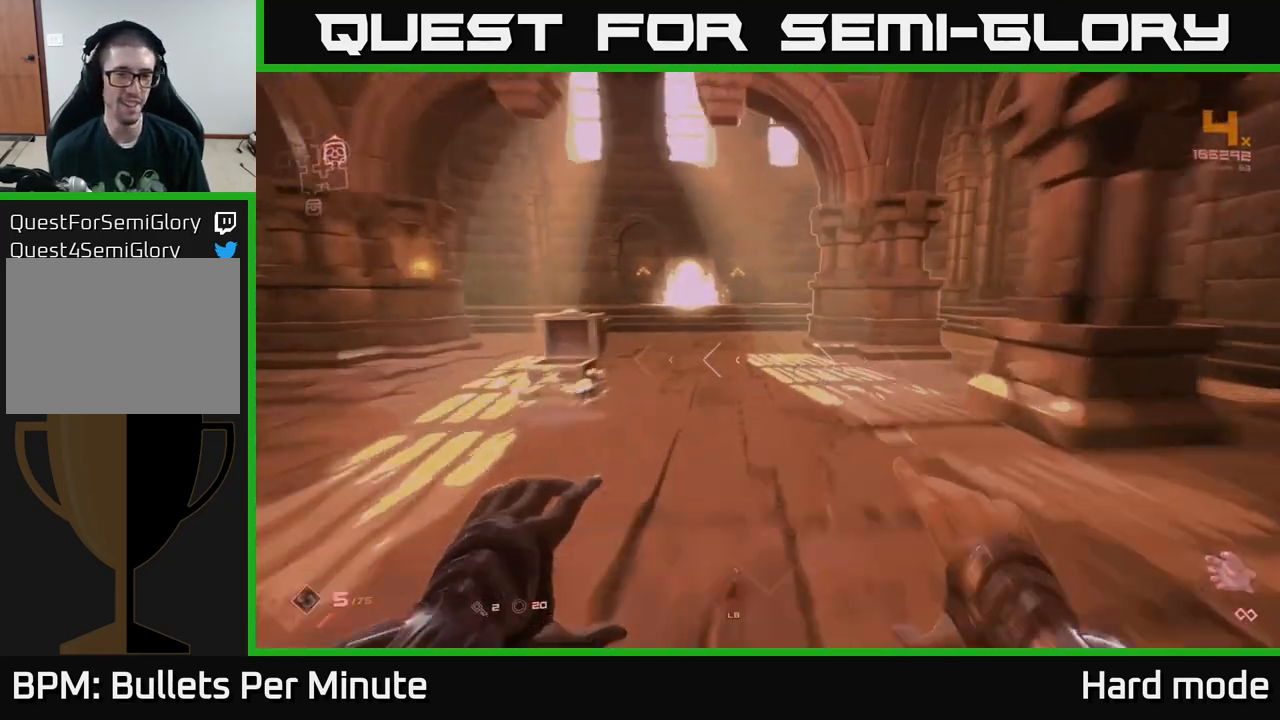
{"buttons": ["L1"], "left_stick": "up", "right_stick": "center", "events": [[200, "left_stick", "up-left"], [200, "right_stick", "up-left"], [283, "right_stick", "center"], [317, "left_stick", "up"]]}
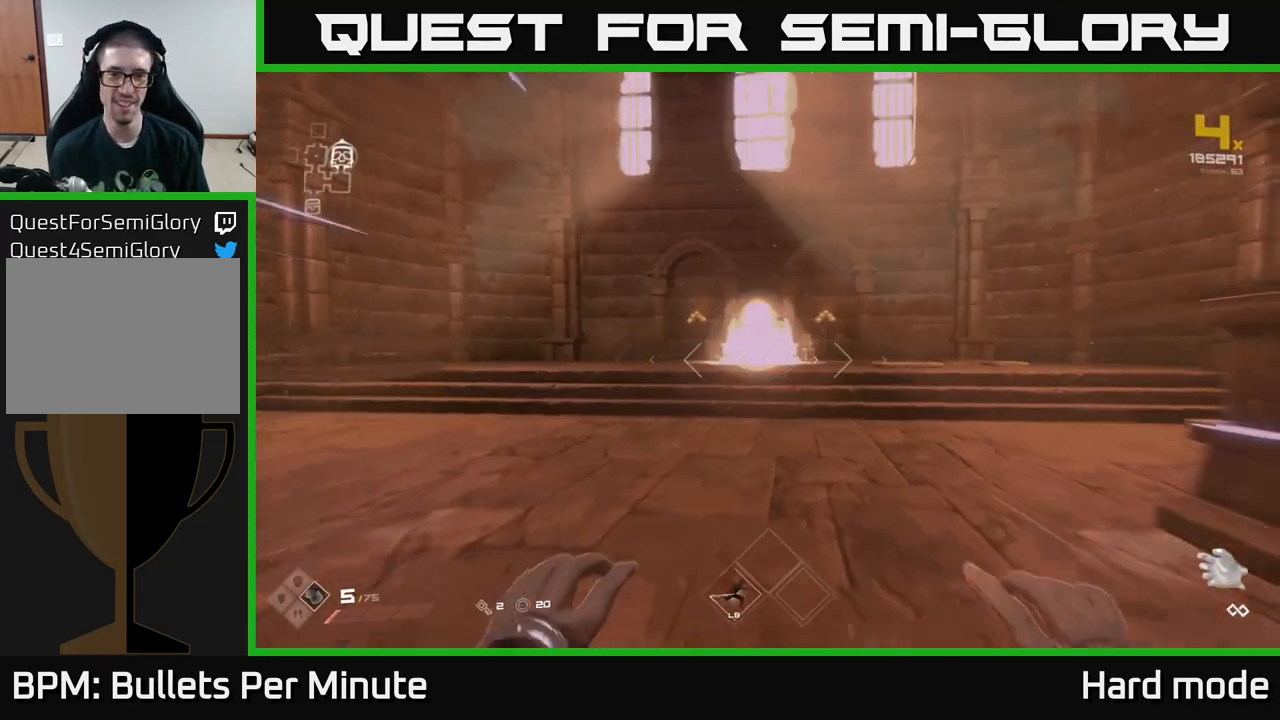
{"buttons": ["L1"], "left_stick": "up", "right_stick": "center", "events": []}
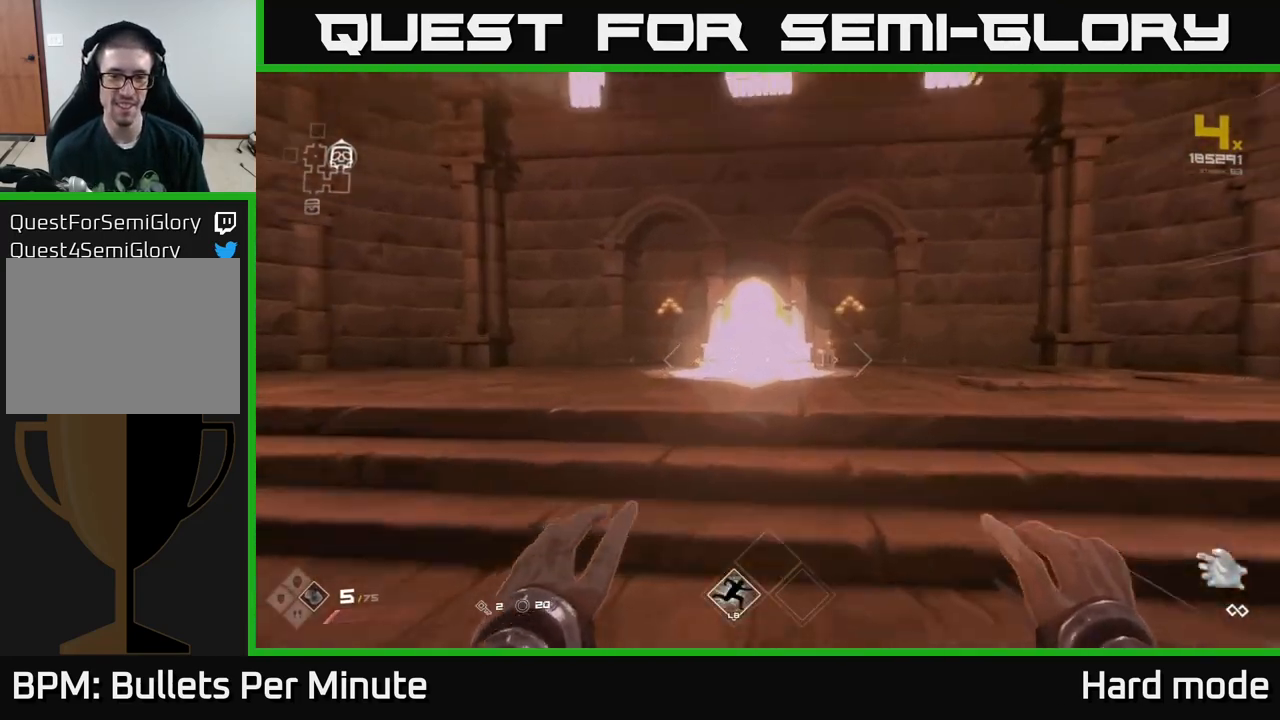
{"buttons": [], "left_stick": "center", "right_stick": "center", "events": [[50, "L1", "up"], [133, "left_stick", "center"]]}
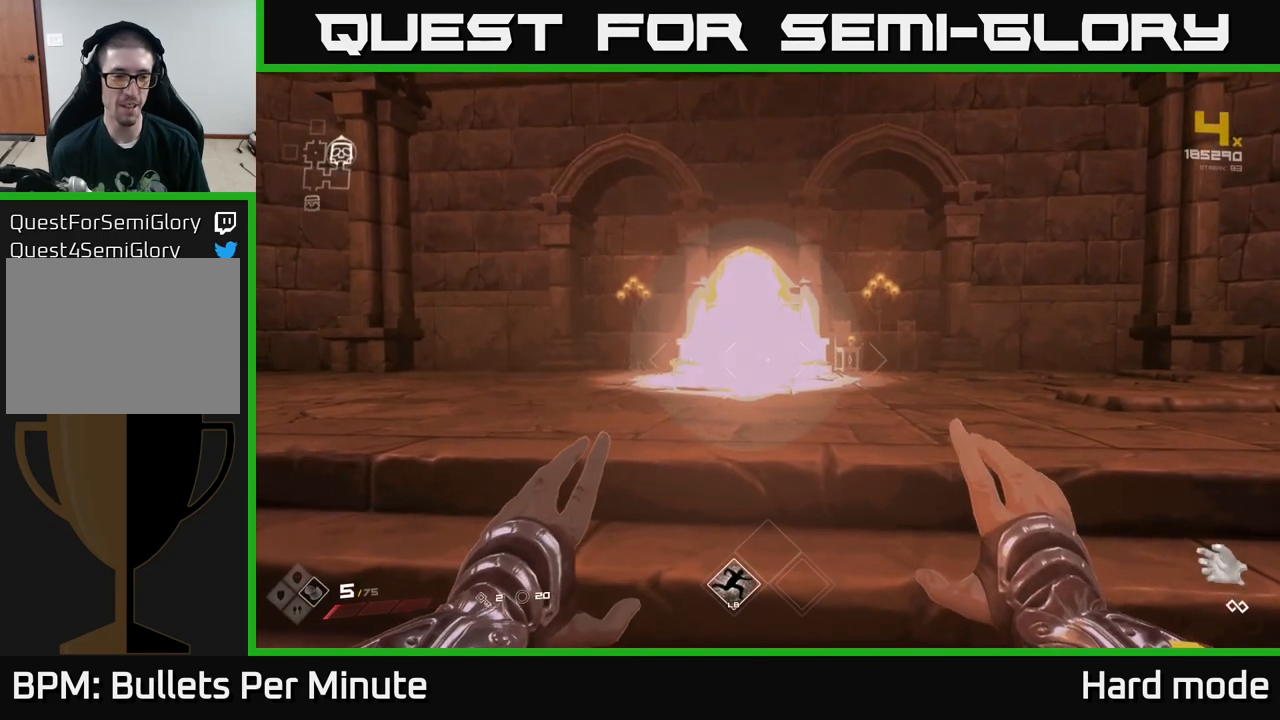
{"buttons": ["SELECT"], "left_stick": "center", "right_stick": "center", "events": [[117, "SELECT", "down"]]}
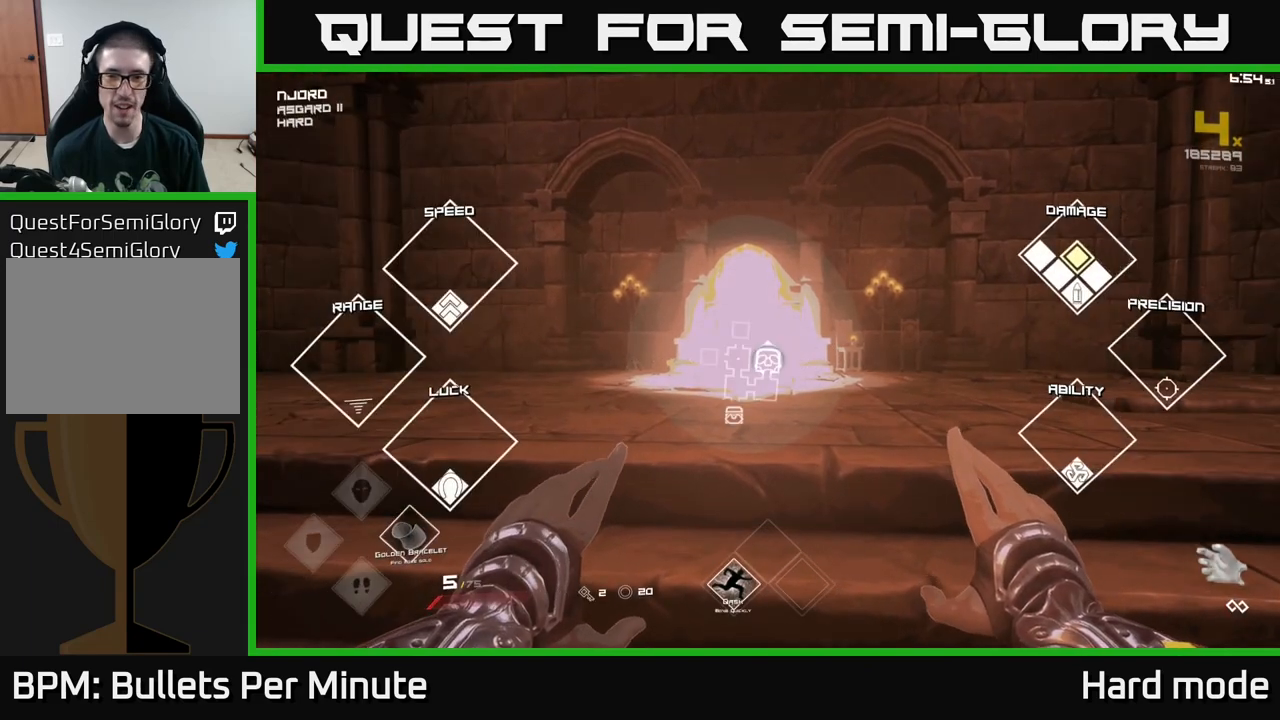
{"buttons": ["SELECT"], "left_stick": "center", "right_stick": "center", "events": []}
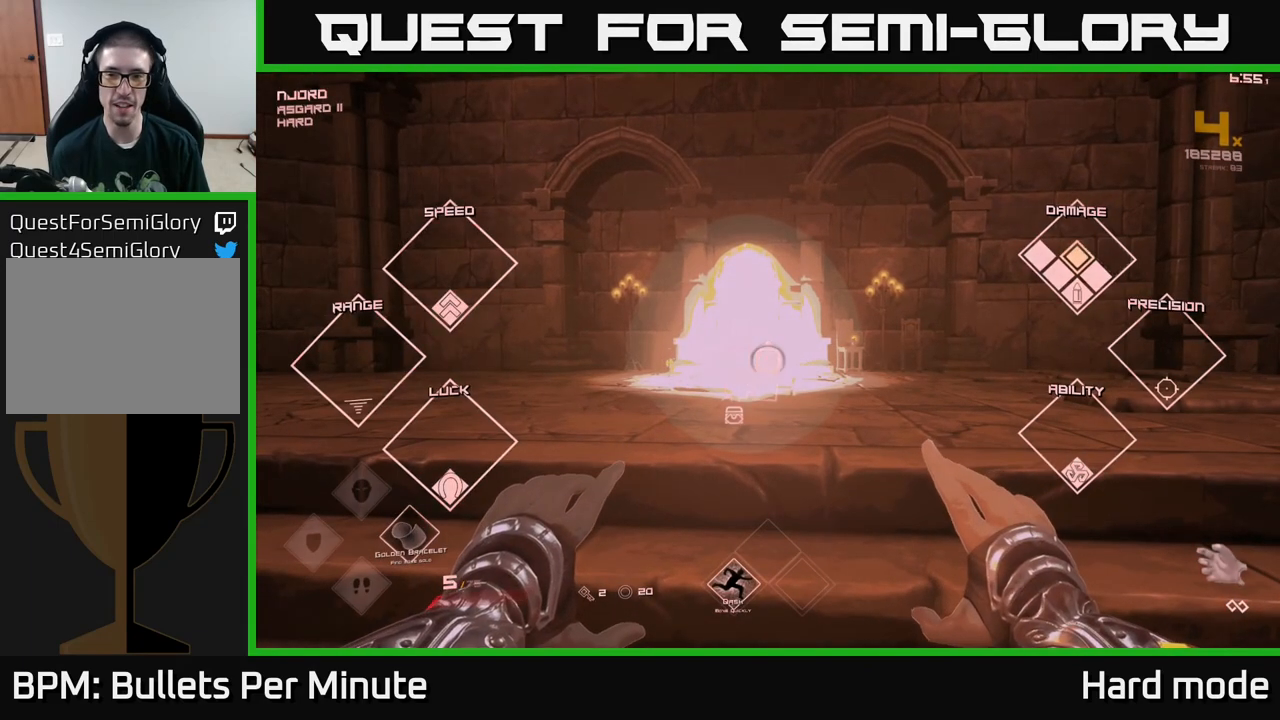
{"buttons": [], "left_stick": "center", "right_stick": "center", "events": [[383, "SELECT", "up"]]}
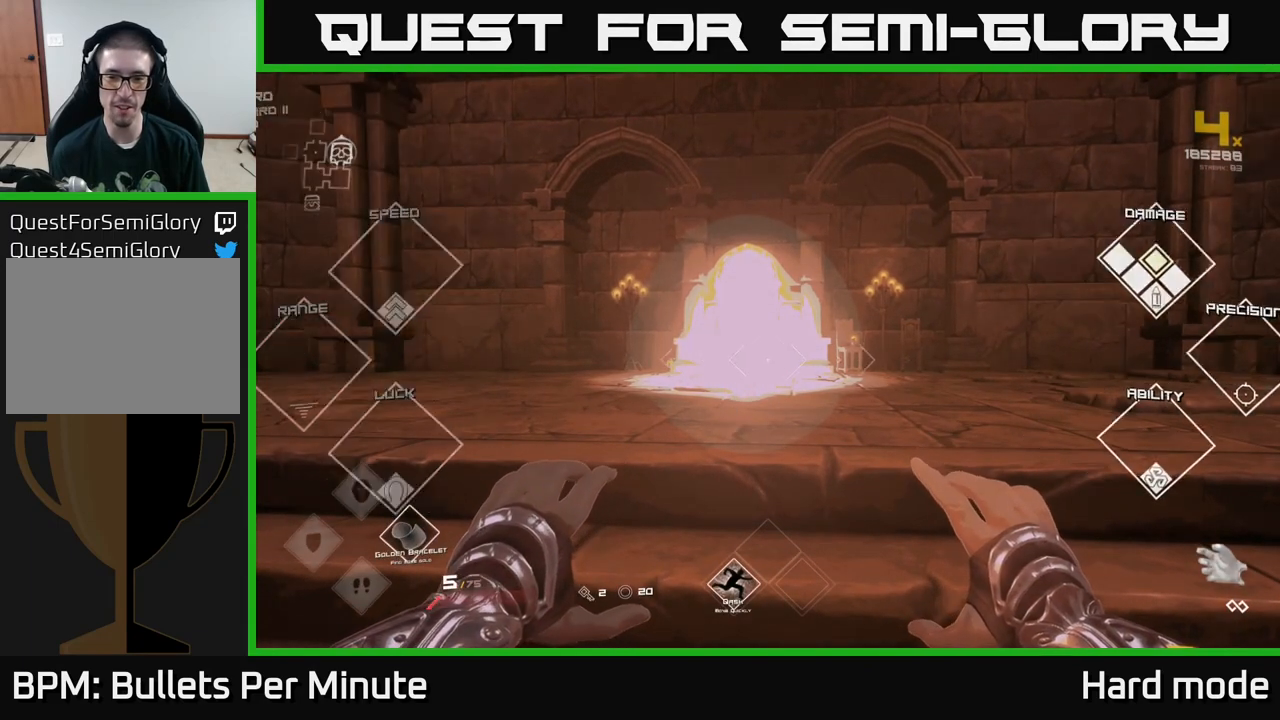
{"buttons": [], "left_stick": "center", "right_stick": "center", "events": [[217, "left_stick", "up"], [483, "left_stick", "center"]]}
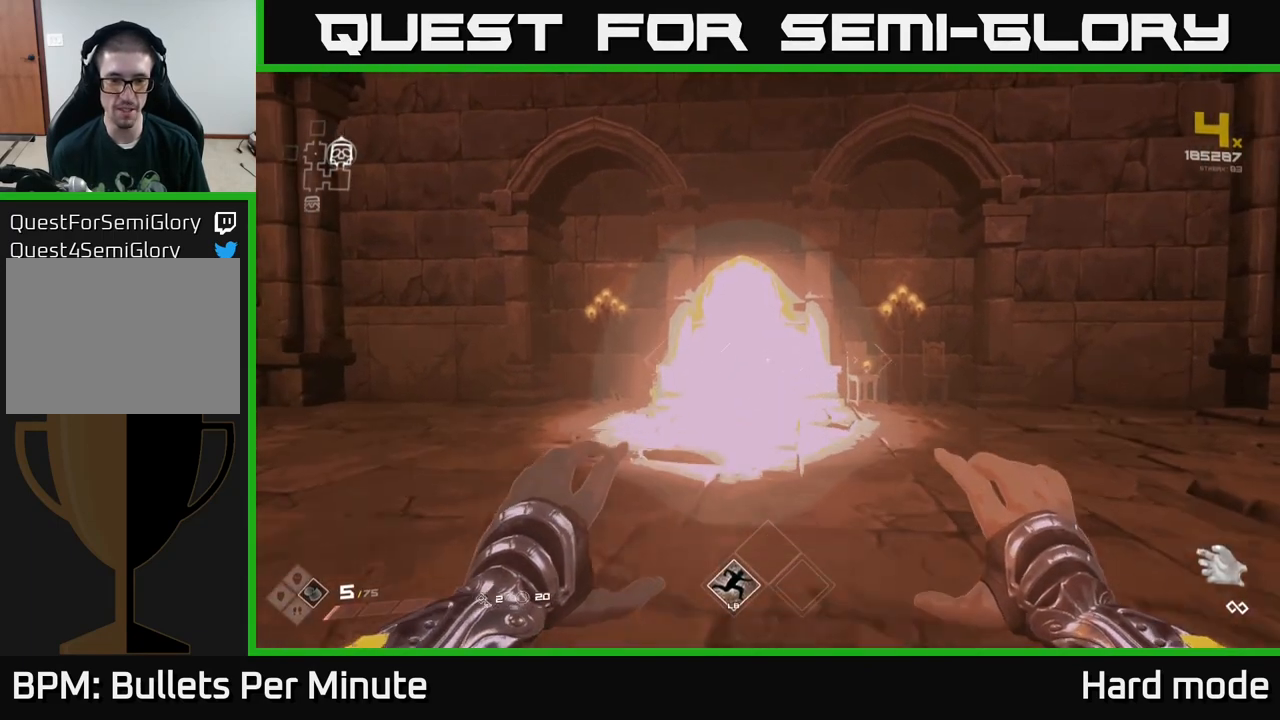
{"buttons": [], "left_stick": "center", "right_stick": "center", "events": []}
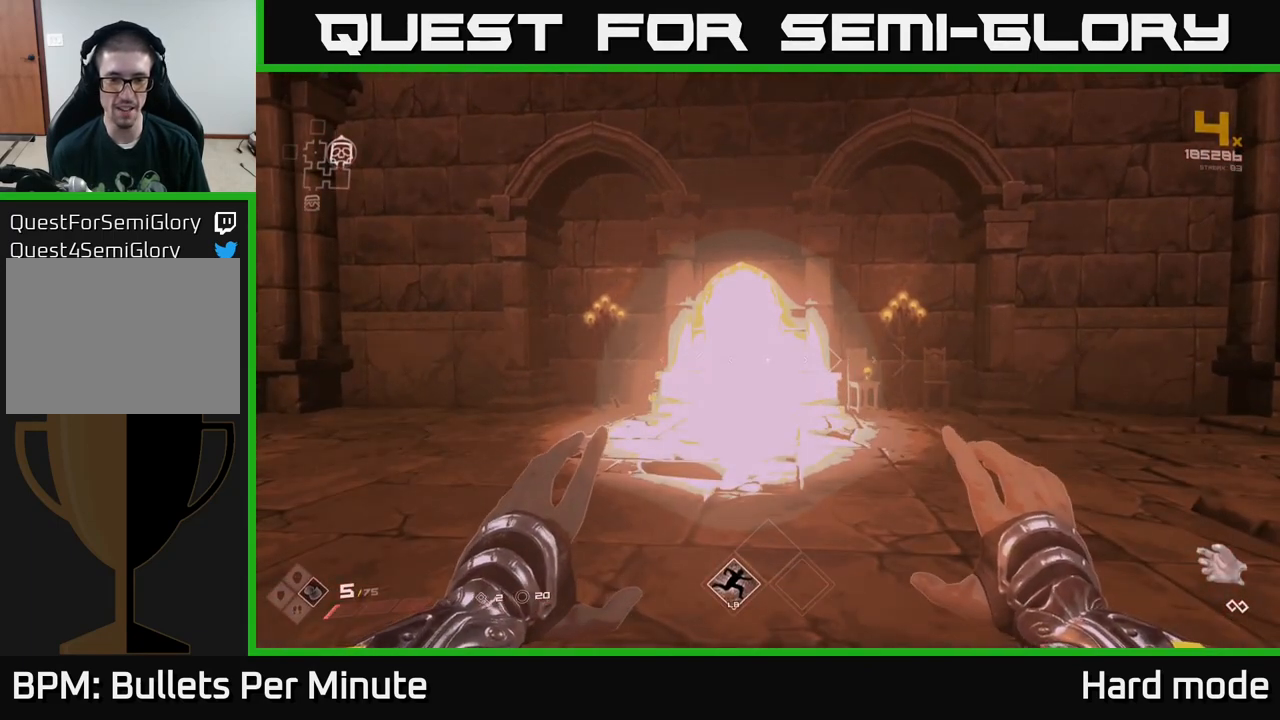
{"buttons": [], "left_stick": "up", "right_stick": "center", "events": [[333, "left_stick", "up"]]}
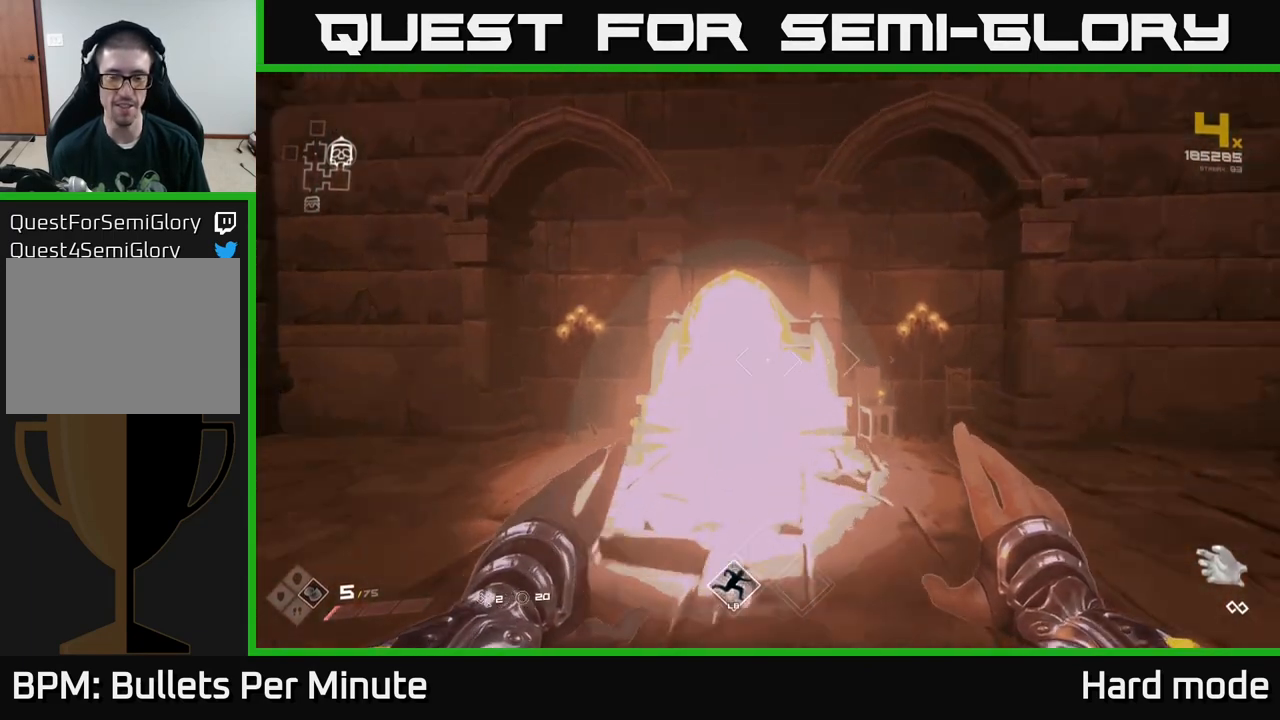
{"buttons": [], "left_stick": "up", "right_stick": "center", "events": []}